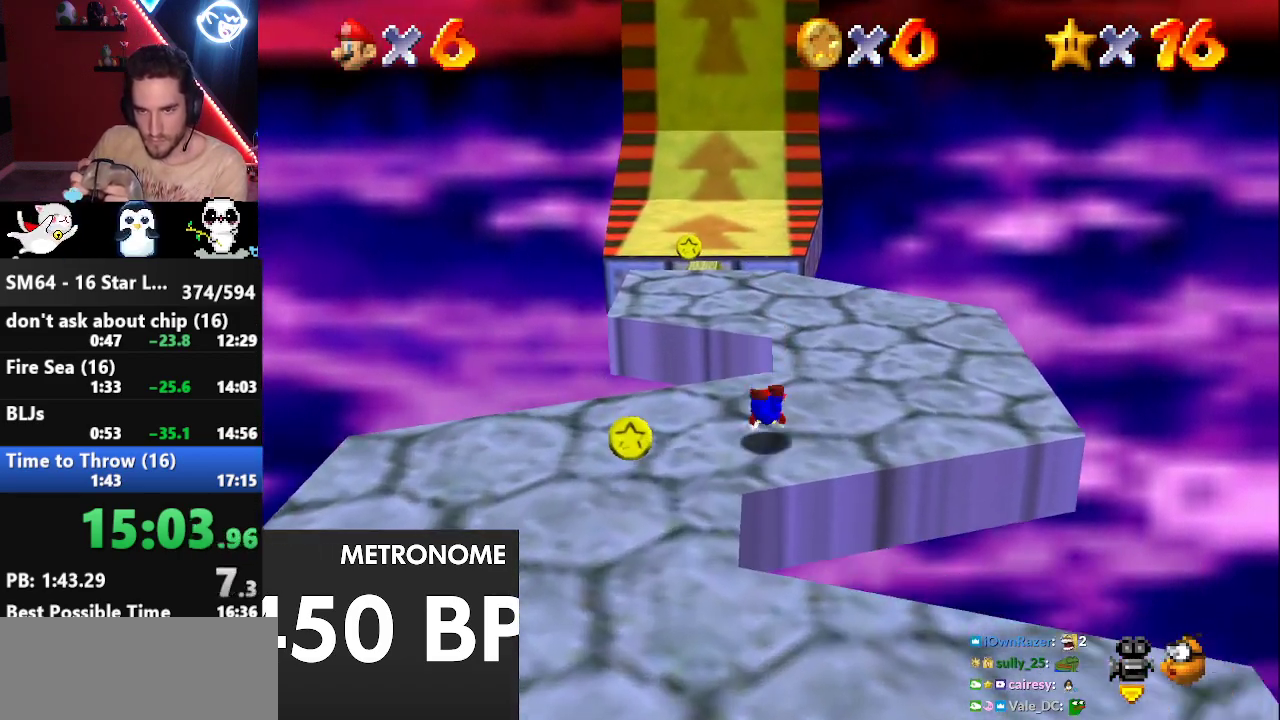
Gameplay with a controller (Nintendo layout); each line is a JSON object with the inputs held at the frame after it. "events" lists button and stick changes between this image and that frame as [ms after this image, input, new state], when the widget could be followed in between. Not read: L3 R3.
{"buttons": [], "left_stick": "up", "events": [[67, "B", "down"], [67, "left_stick", "up-right"], [100, "A", "down"], [133, "B", "up"], [150, "A", "up"], [183, "left_stick", "up"]]}
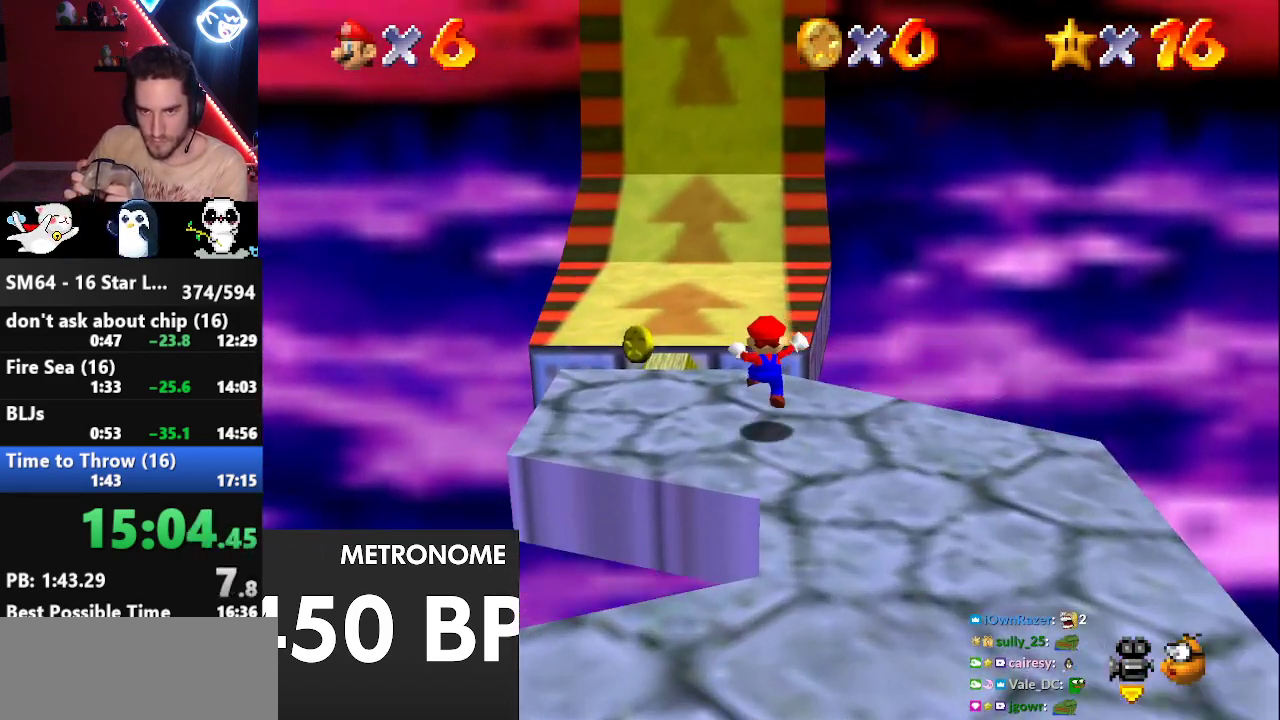
{"buttons": [], "left_stick": "up-right", "events": [[100, "A", "down"], [100, "B", "down"], [167, "B", "up"], [200, "A", "up"], [283, "C_RIGHT", "down"], [283, "left_stick", "up-right"], [350, "C_RIGHT", "up"]]}
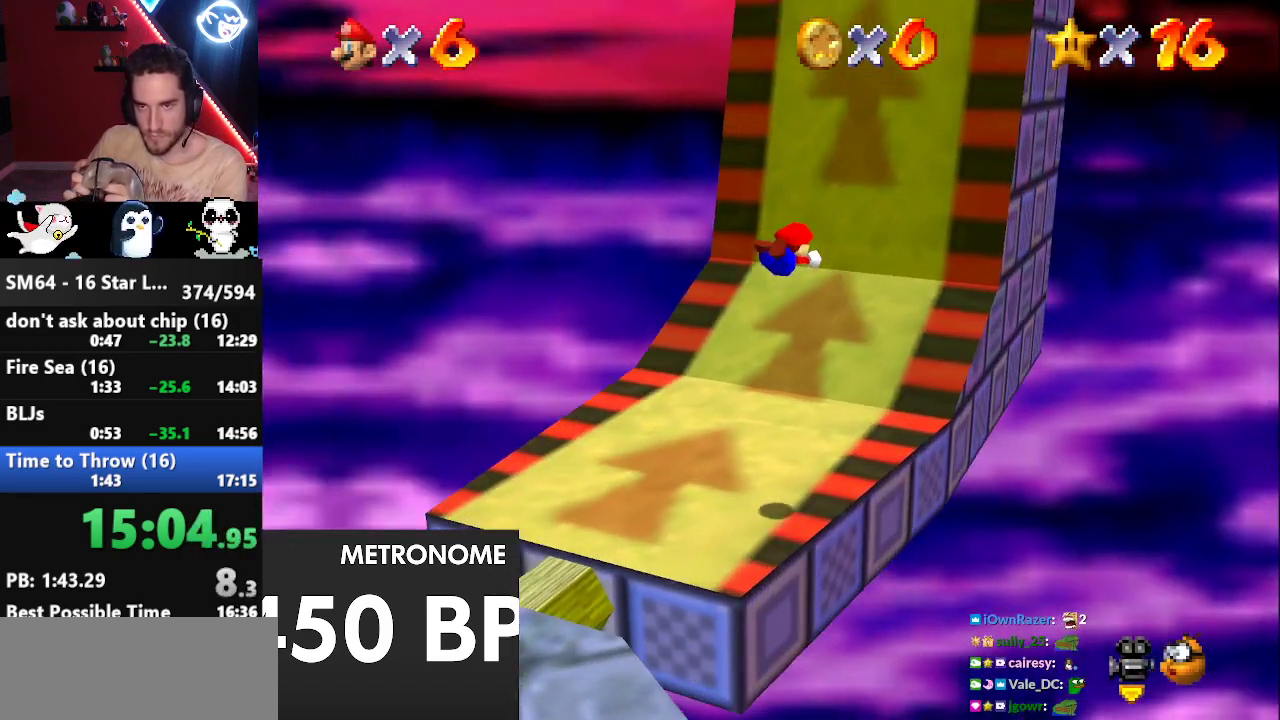
{"buttons": ["B"], "left_stick": "up-right", "events": [[500, "B", "down"]]}
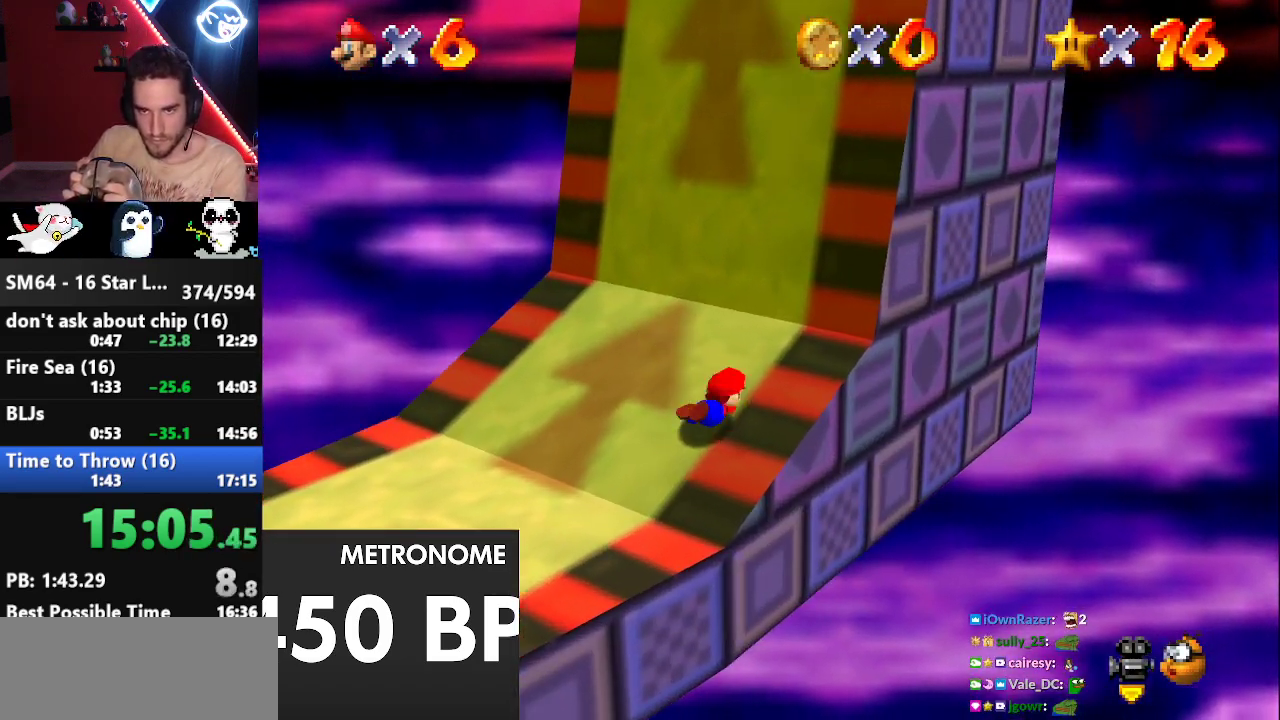
{"buttons": [], "left_stick": "up-right", "events": [[33, "A", "down"], [100, "B", "up"], [133, "A", "up"]]}
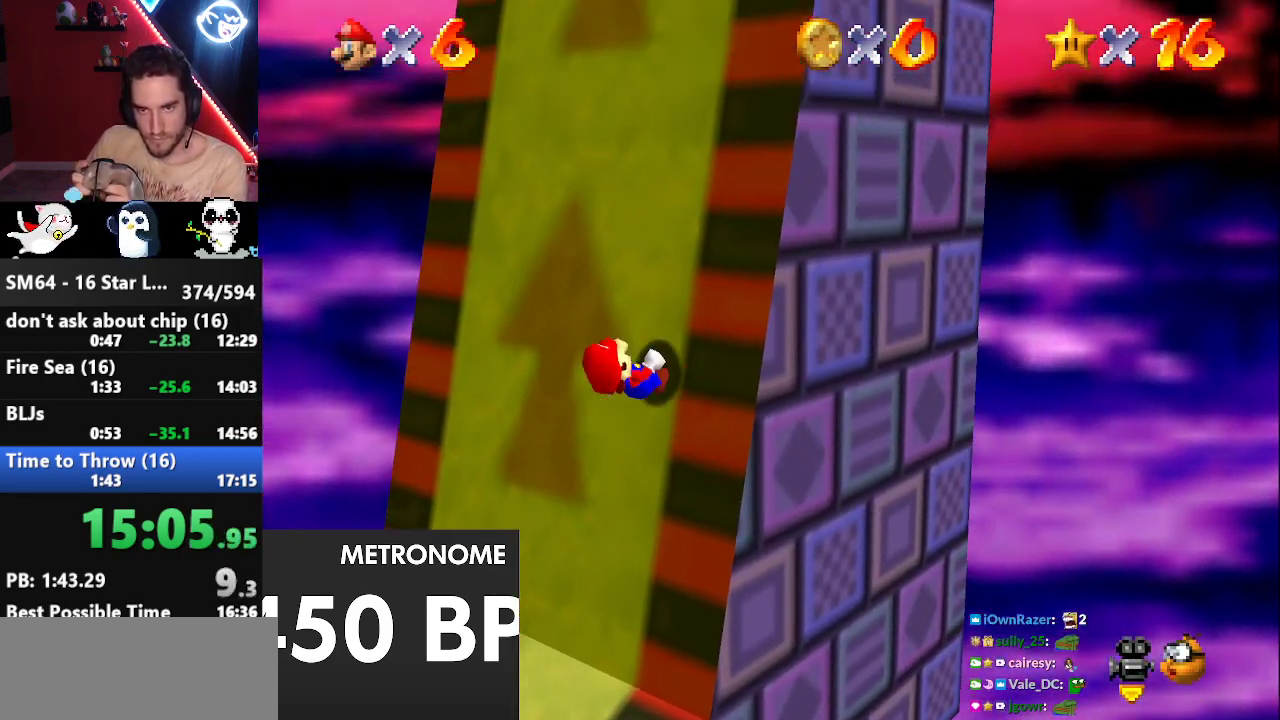
{"buttons": [], "left_stick": "up-right", "events": []}
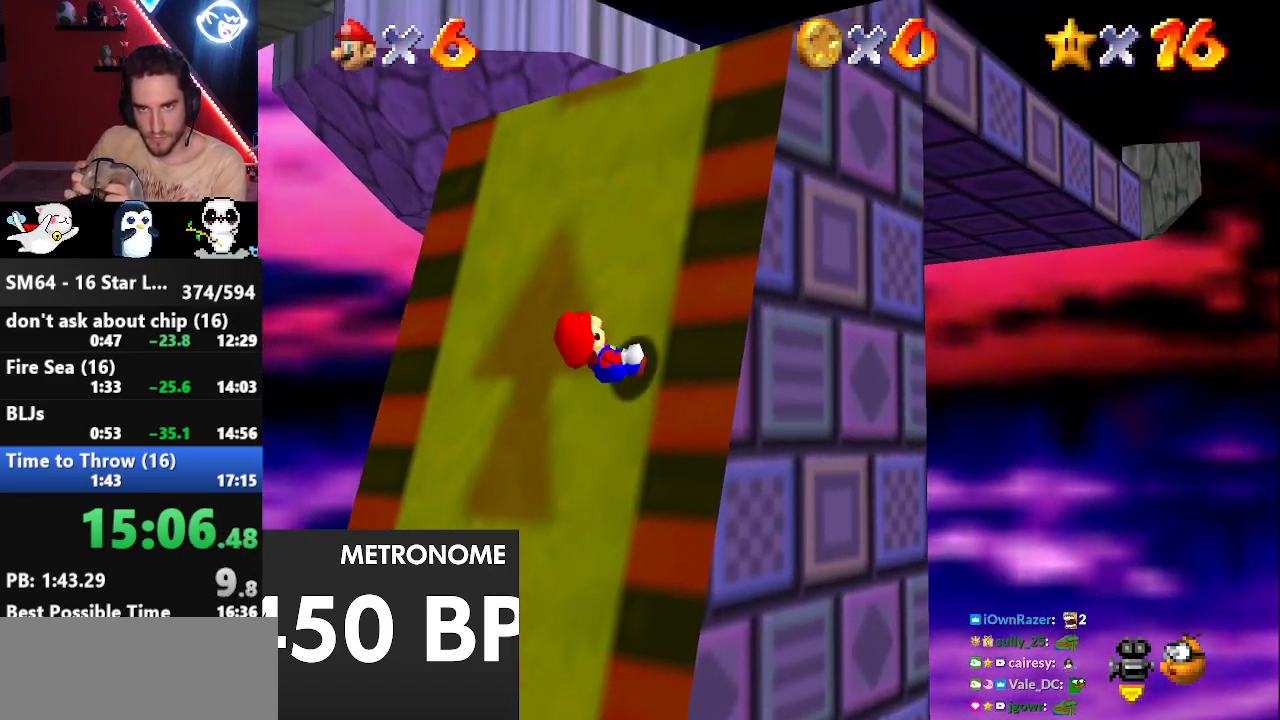
{"buttons": [], "left_stick": "up-right", "events": []}
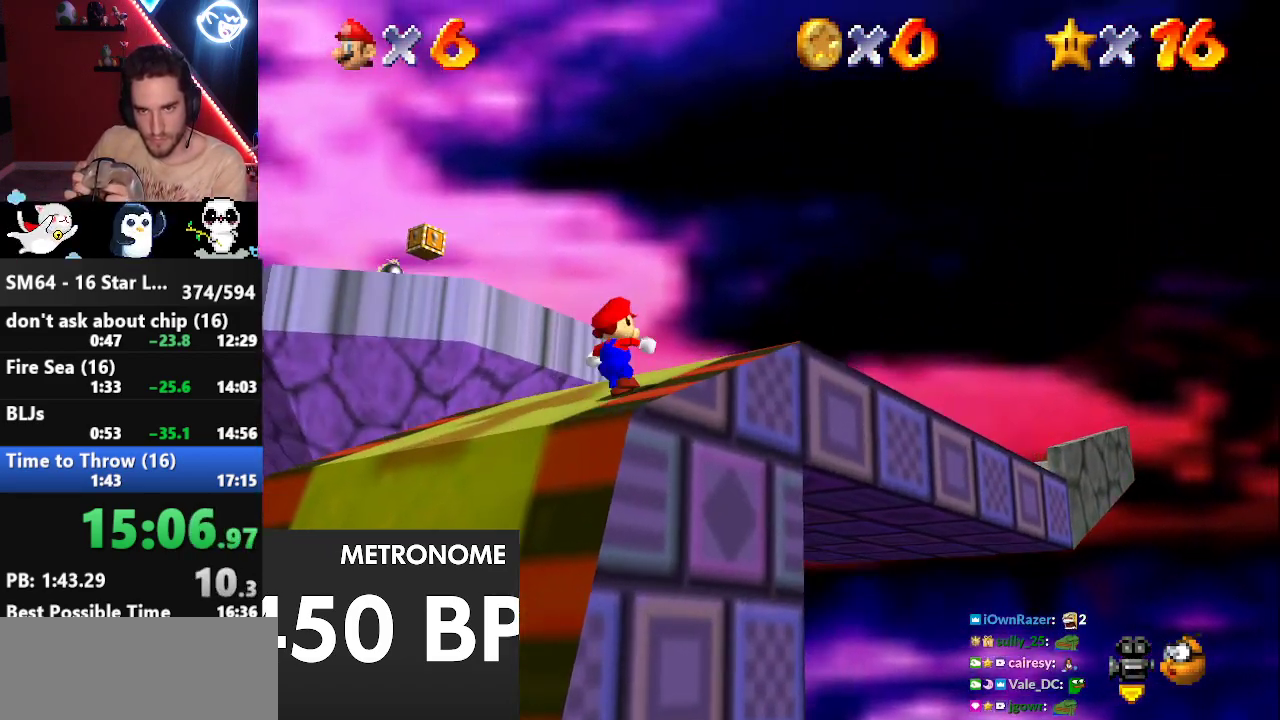
{"buttons": [], "left_stick": "center", "events": [[233, "C_RIGHT", "down"], [317, "C_RIGHT", "up"], [417, "left_stick", "center"]]}
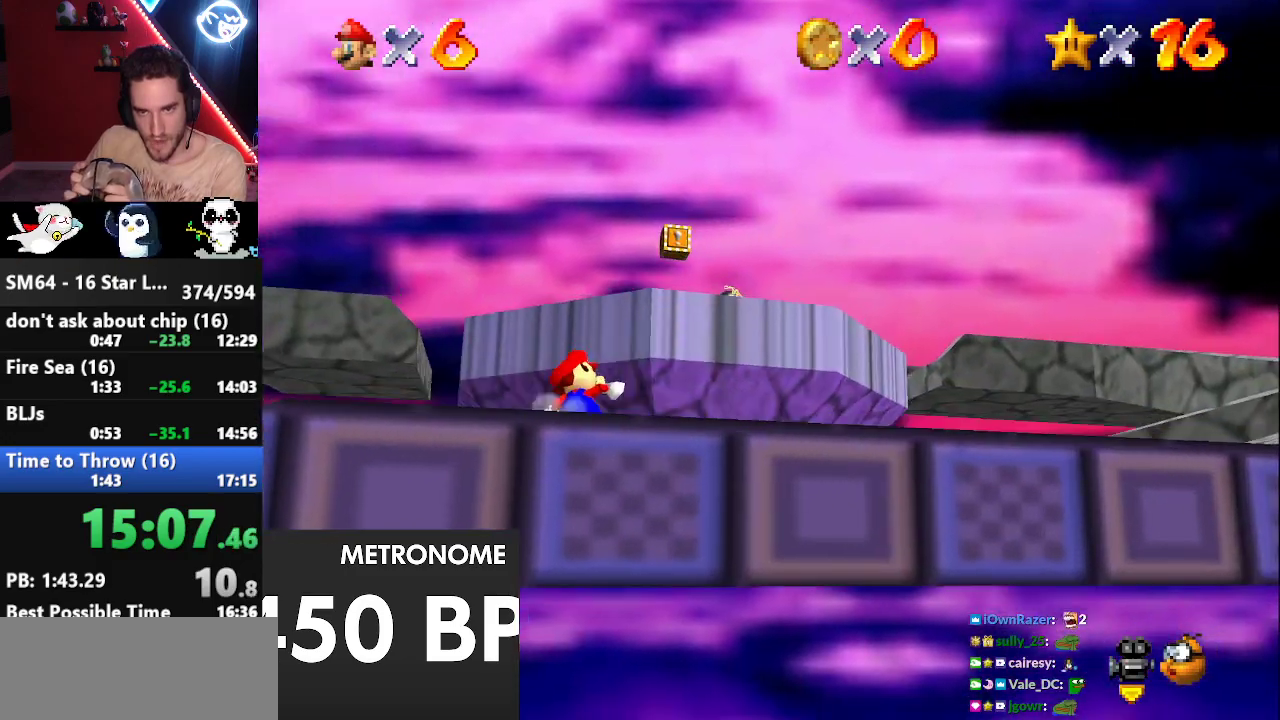
{"buttons": [], "left_stick": "up-right", "events": [[183, "left_stick", "up"], [383, "A", "down"], [383, "B", "down"], [467, "A", "up"], [467, "B", "up"], [467, "left_stick", "up-right"]]}
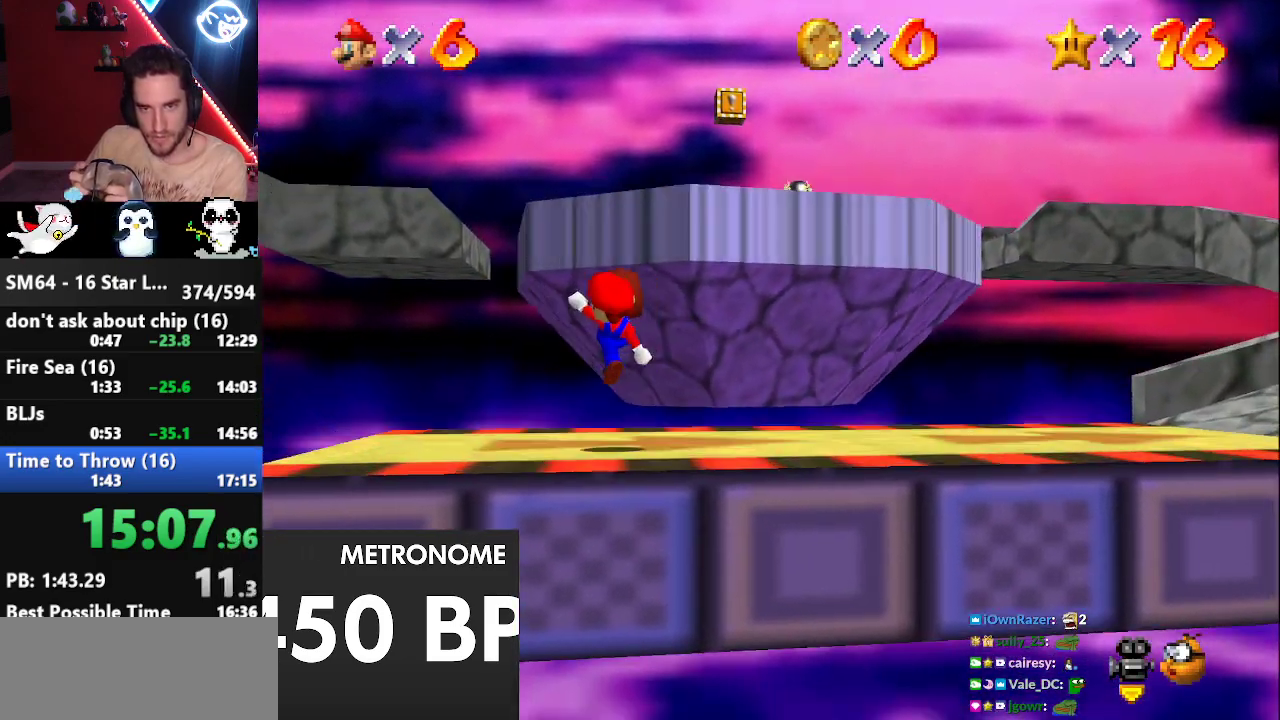
{"buttons": [], "left_stick": "up", "events": [[200, "left_stick", "up"], [317, "A", "down"], [383, "A", "up"]]}
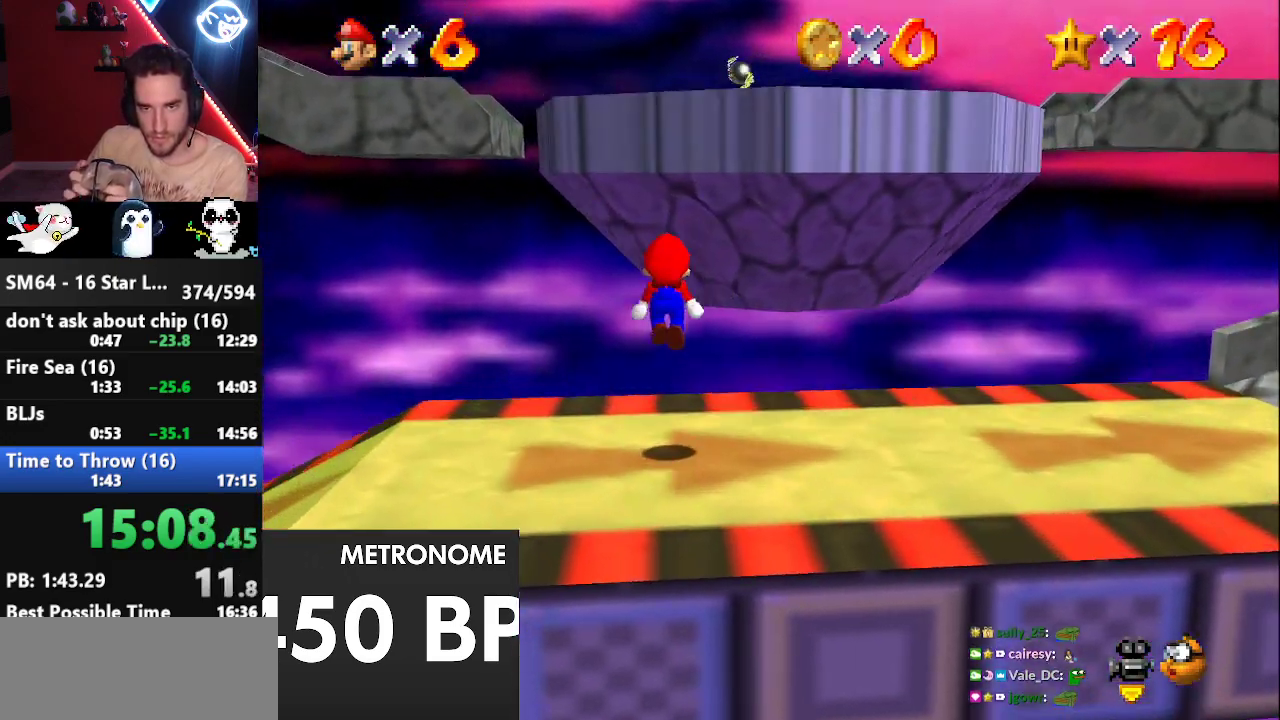
{"buttons": ["A", "B"], "left_stick": "up", "events": [[417, "A", "down"], [417, "B", "down"]]}
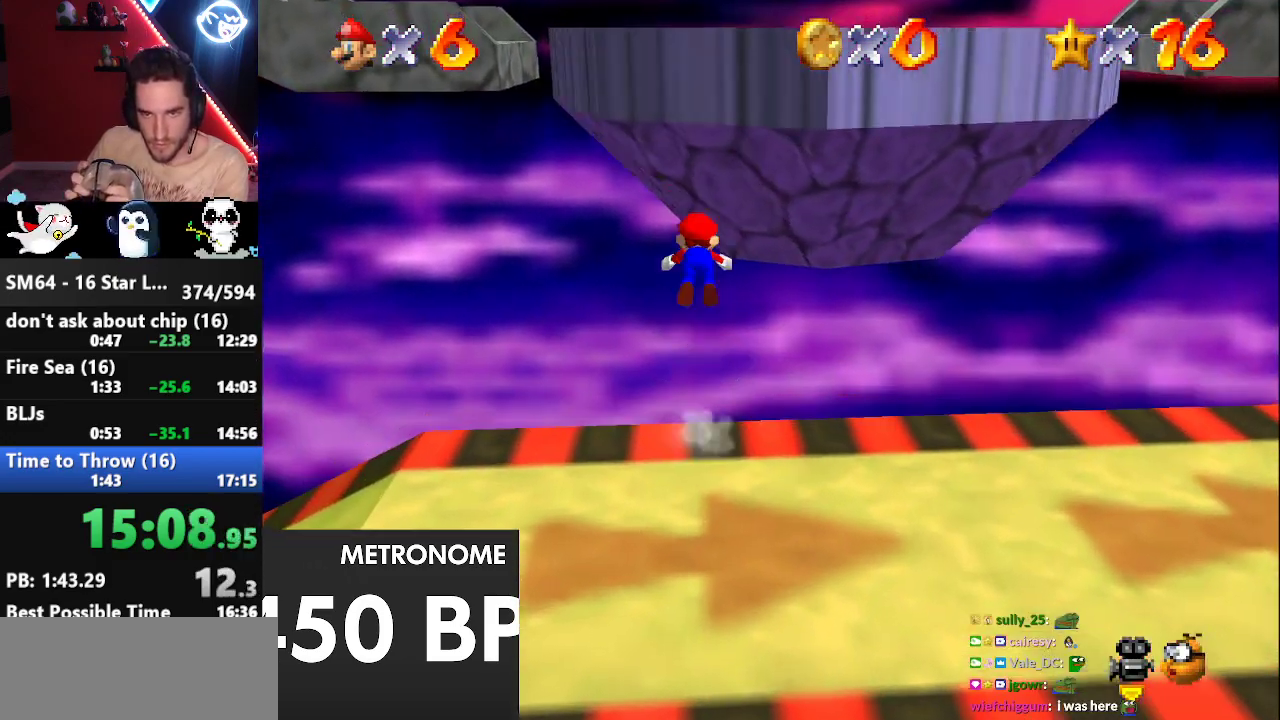
{"buttons": [], "left_stick": "up", "events": [[467, "A", "up"], [500, "B", "up"]]}
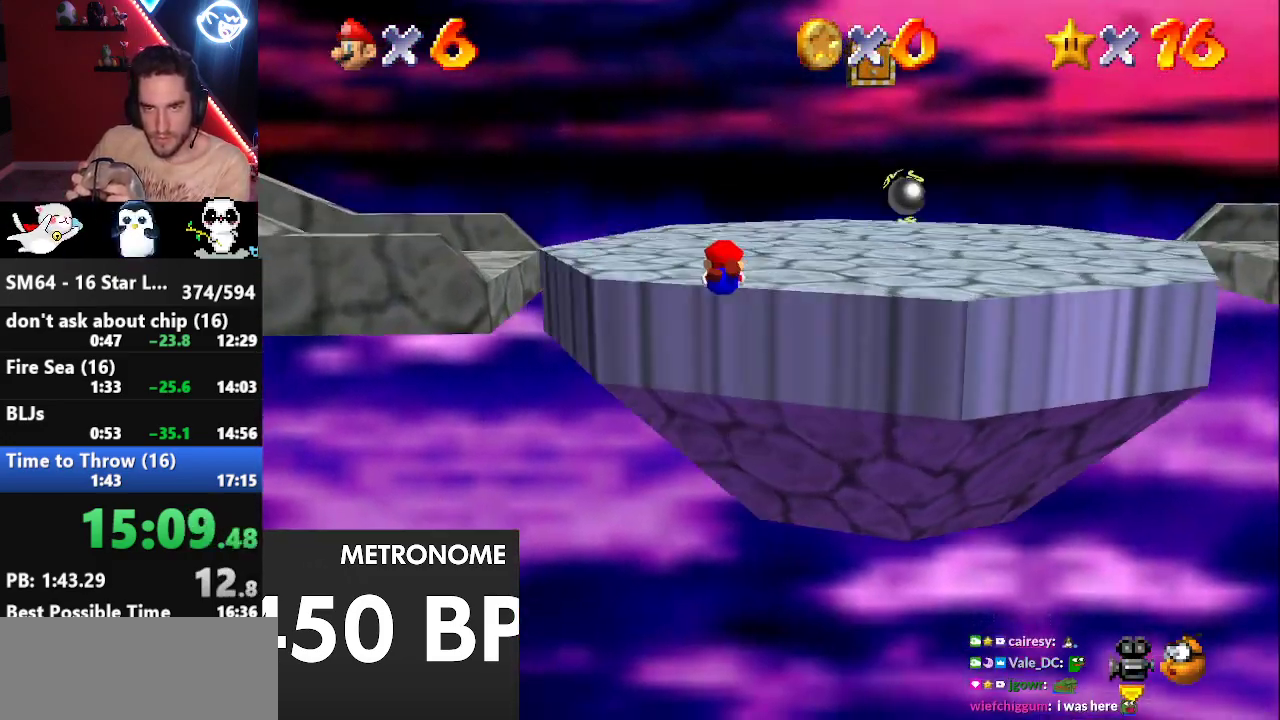
{"buttons": [], "left_stick": "up", "events": [[150, "B", "down"], [183, "A", "down"], [217, "B", "up"], [250, "A", "up"]]}
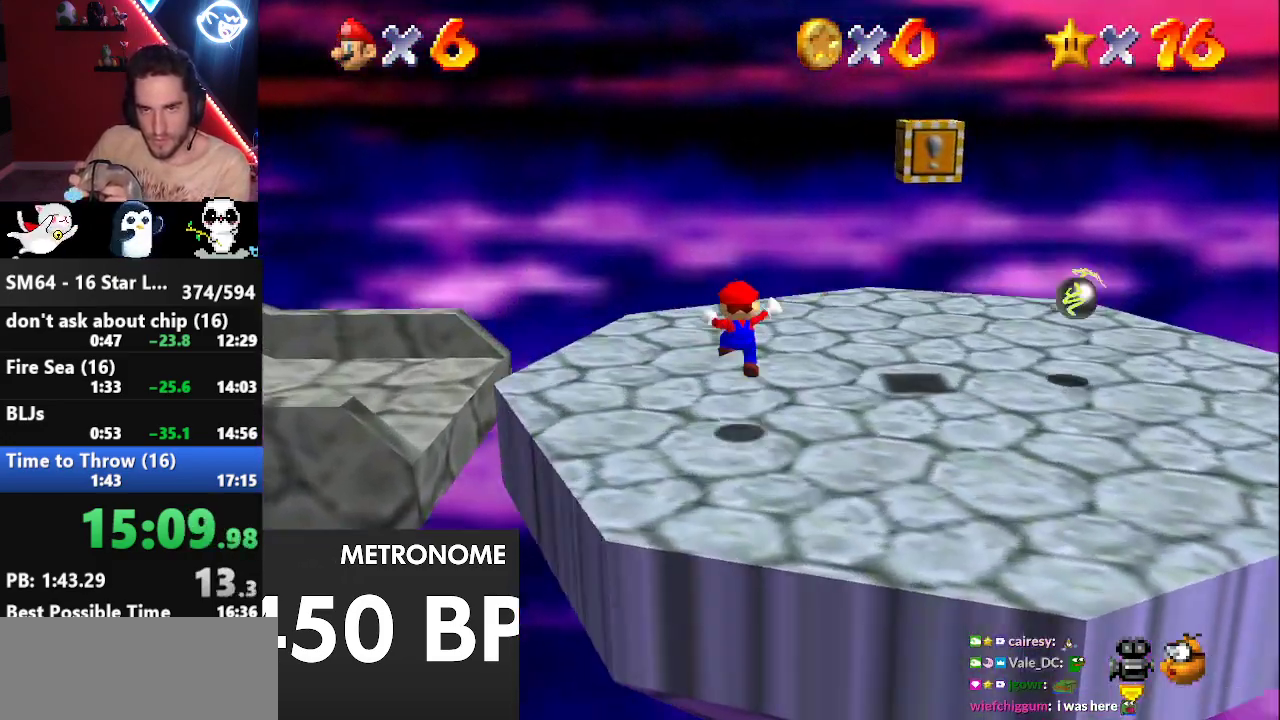
{"buttons": ["Z"], "left_stick": "left", "events": [[33, "left_stick", "up-left"], [200, "left_stick", "left"], [383, "Z", "down"], [417, "A", "down"], [483, "A", "up"]]}
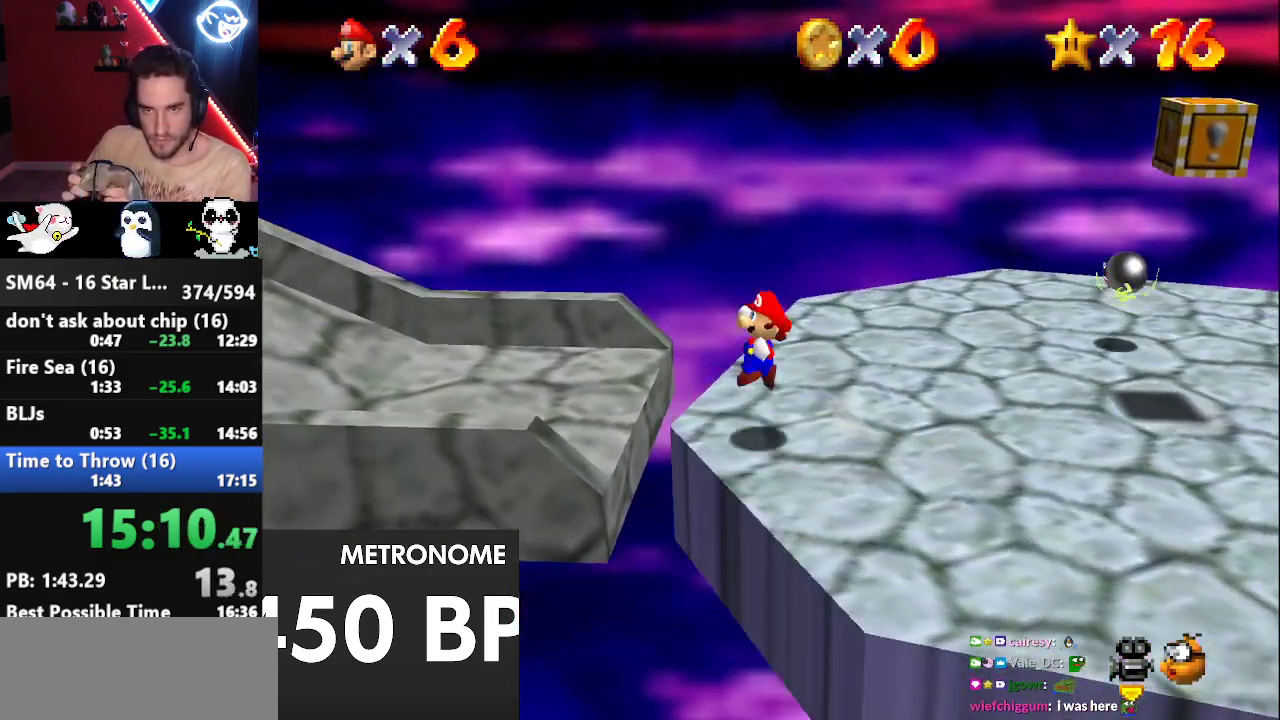
{"buttons": [], "left_stick": "up", "events": [[67, "Z", "up"], [100, "left_stick", "up-left"], [133, "C_RIGHT", "down"], [200, "C_RIGHT", "up"], [267, "C_RIGHT", "down"], [350, "C_RIGHT", "up"], [350, "left_stick", "up"]]}
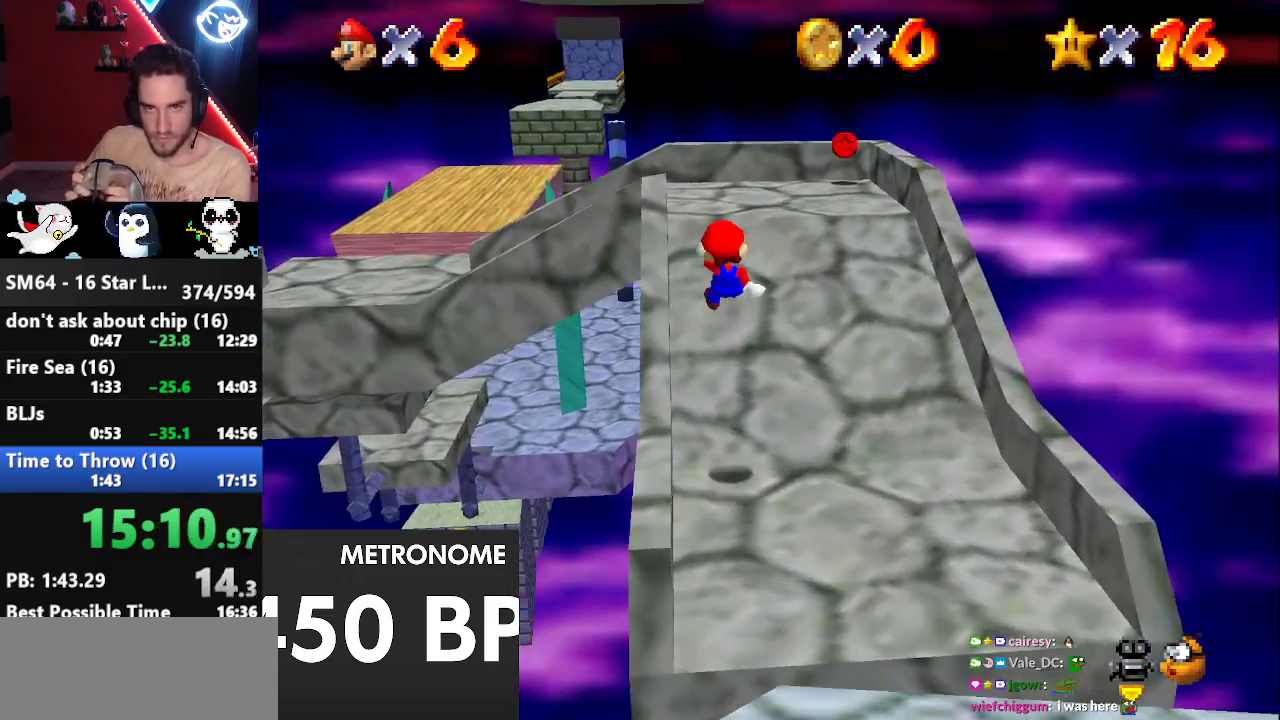
{"buttons": [], "left_stick": "up", "events": []}
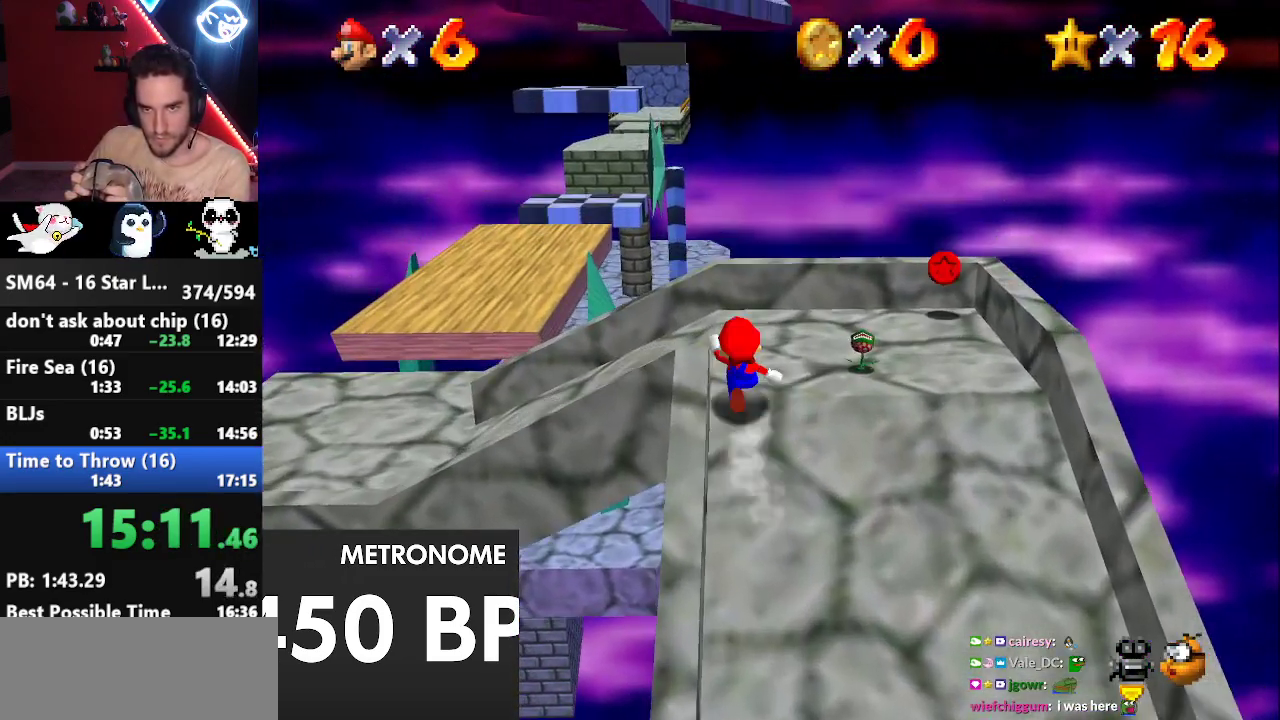
{"buttons": ["C_LEFT"], "left_stick": "down-left", "events": [[100, "Z", "down"], [167, "A", "down"], [217, "A", "up"], [217, "left_stick", "up-left"], [283, "Z", "up"], [350, "C_LEFT", "down"], [350, "left_stick", "left"], [450, "C_LEFT", "up"], [450, "left_stick", "down-left"], [467, "C_LEFT", "down"]]}
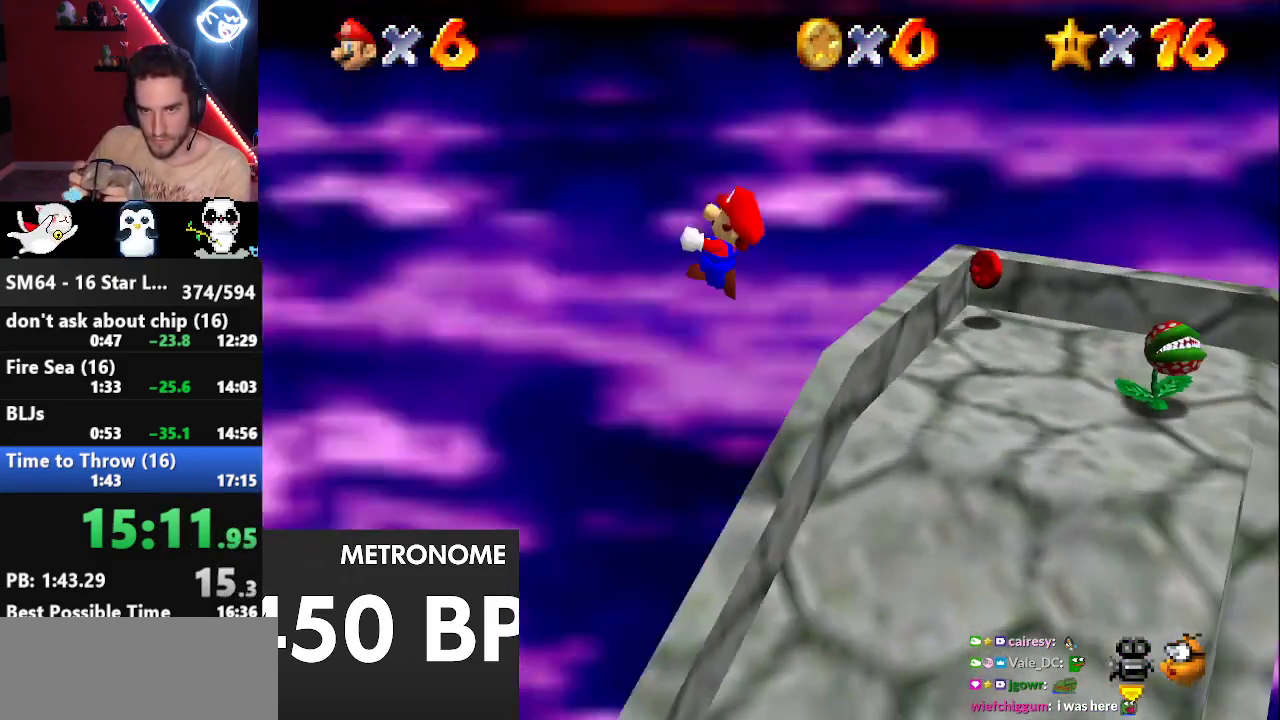
{"buttons": [], "left_stick": "down", "events": [[67, "C_LEFT", "up"], [133, "left_stick", "down"]]}
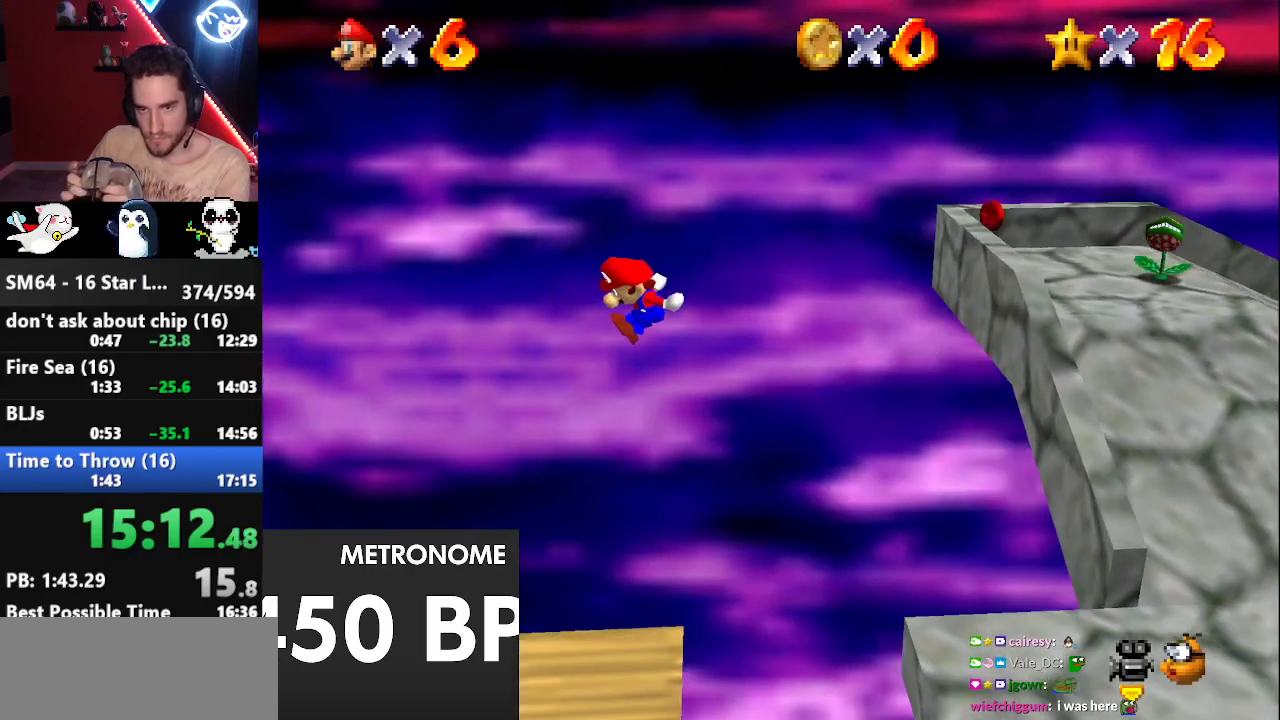
{"buttons": [], "left_stick": "down-left", "events": [[433, "left_stick", "down-left"]]}
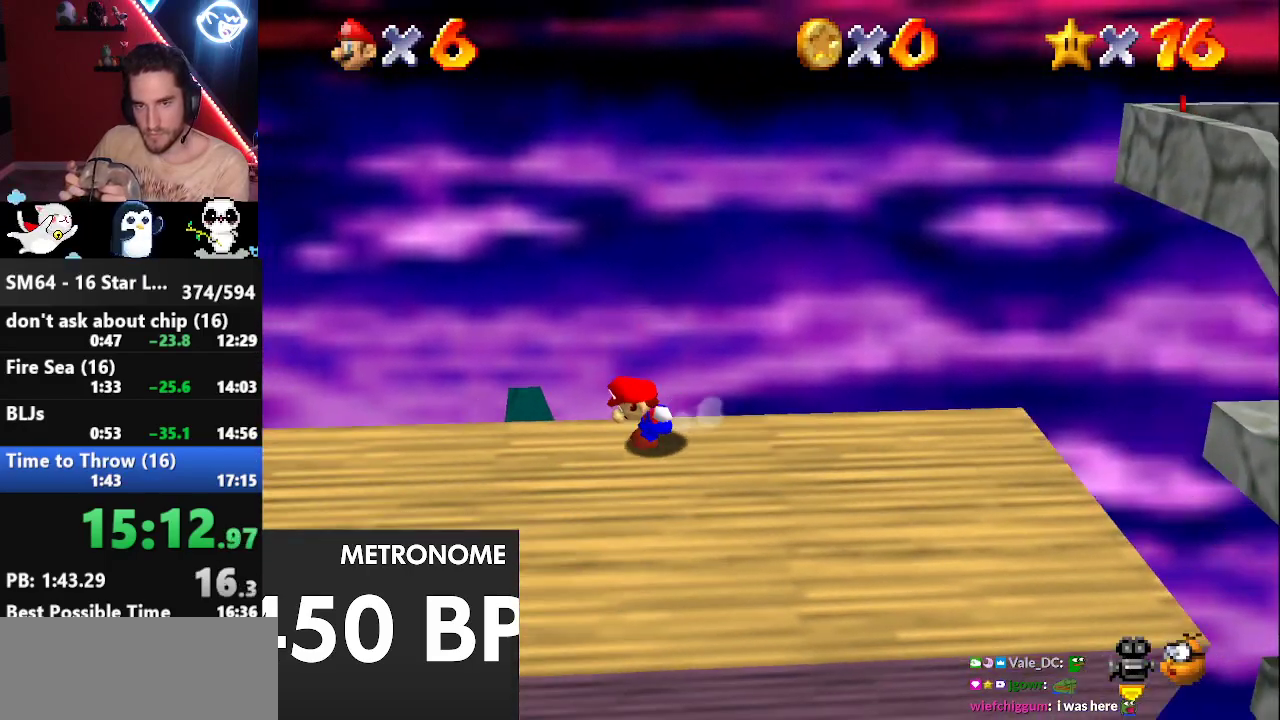
{"buttons": [], "left_stick": "left", "events": [[67, "left_stick", "left"], [217, "A", "down"], [317, "A", "up"]]}
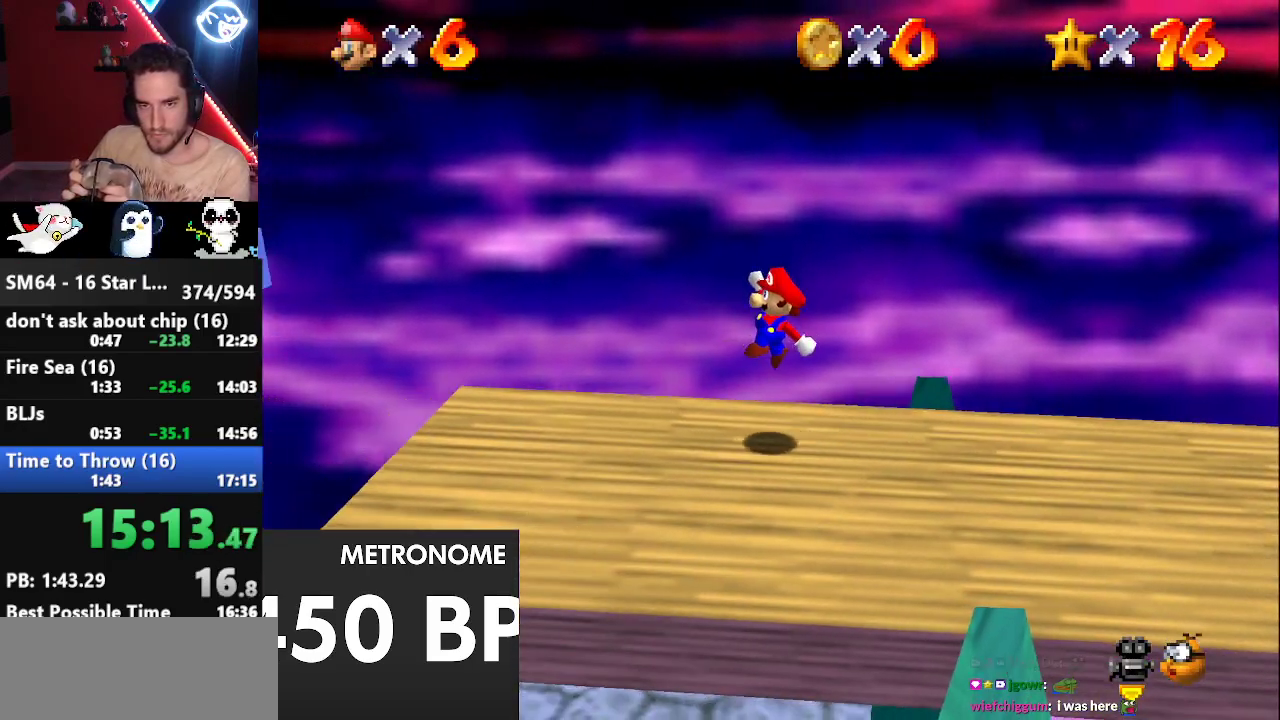
{"buttons": ["A"], "left_stick": "left", "events": [[267, "A", "down"]]}
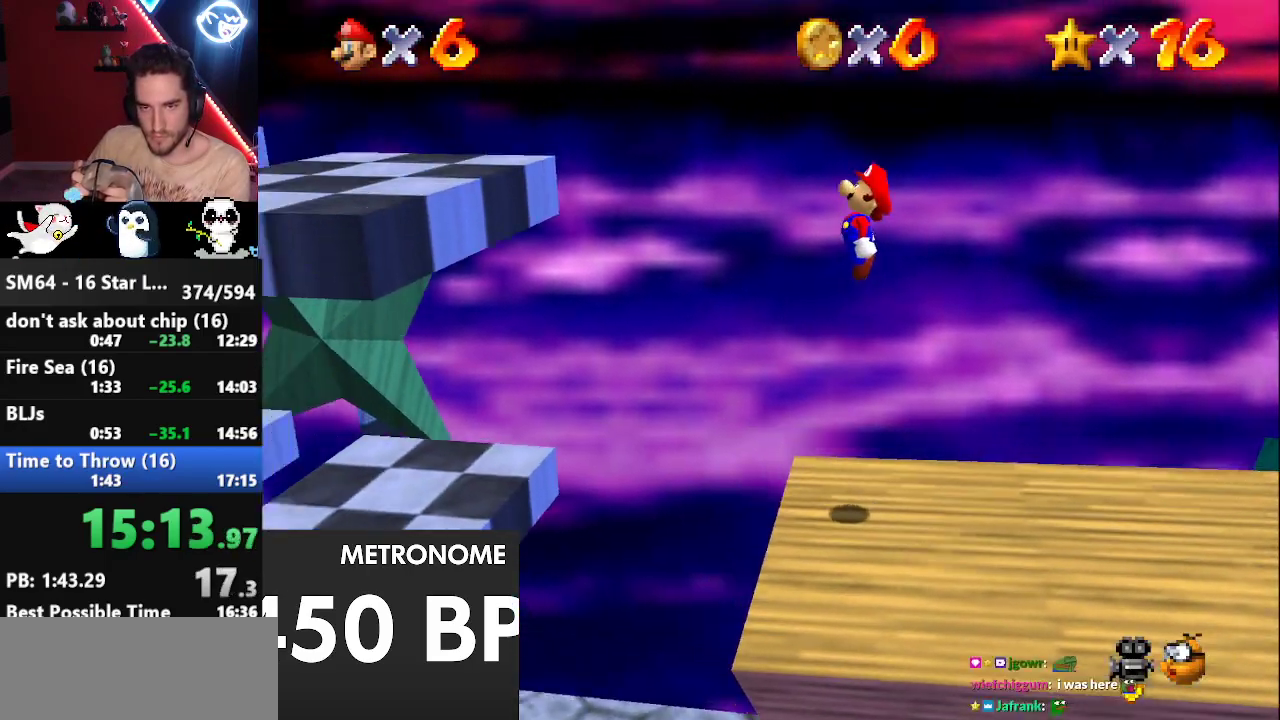
{"buttons": ["A"], "left_stick": "center", "events": [[100, "left_stick", "up-left"], [233, "left_stick", "right"], [383, "left_stick", "center"]]}
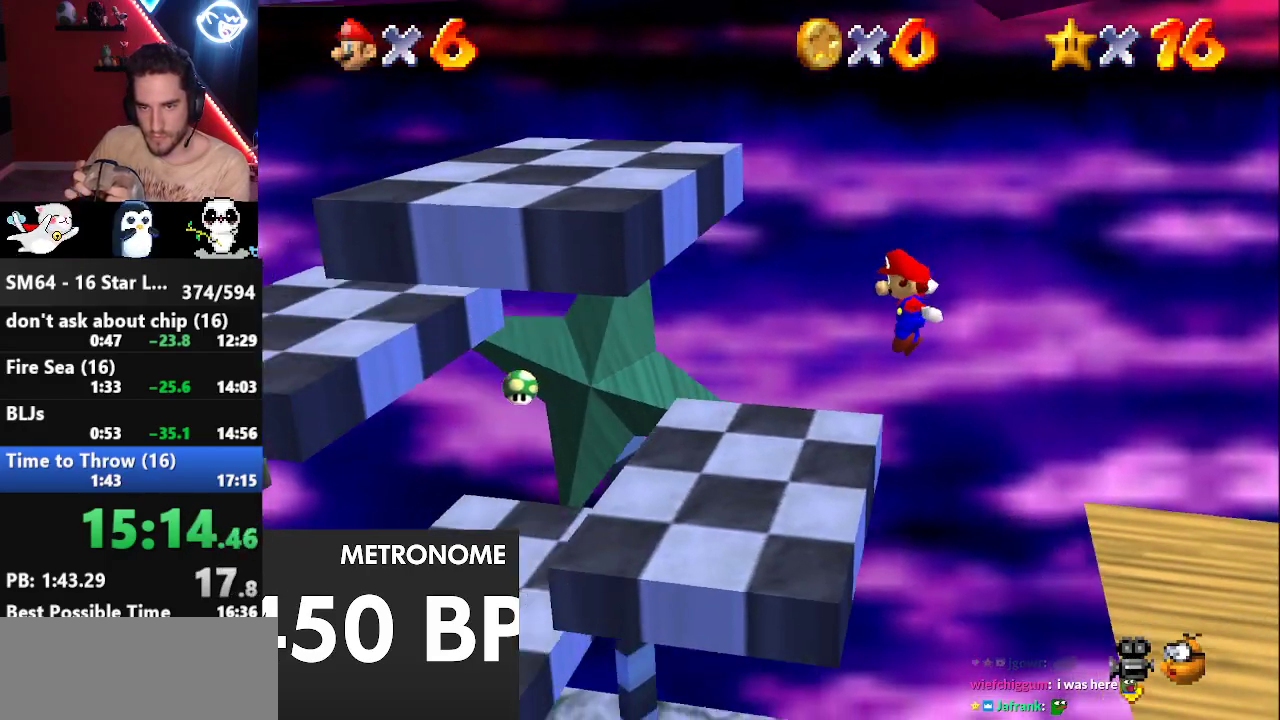
{"buttons": [], "left_stick": "left", "events": [[67, "A", "up"], [217, "left_stick", "left"]]}
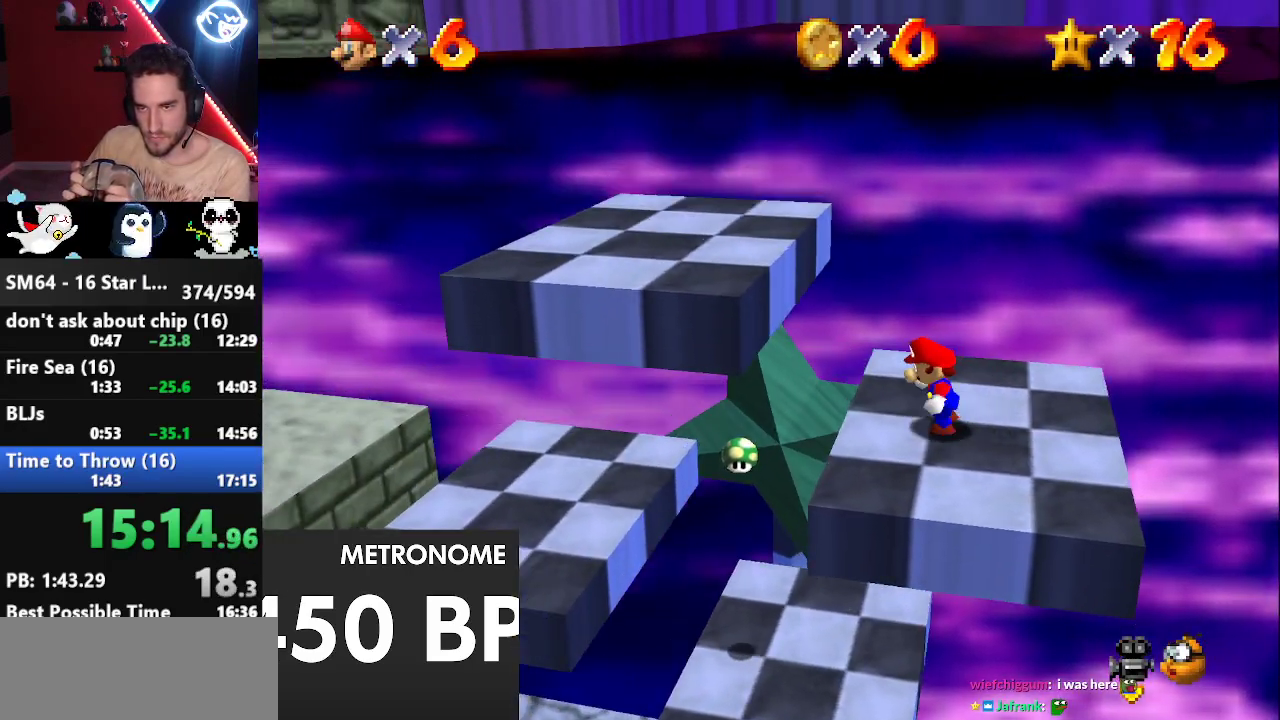
{"buttons": ["A"], "left_stick": "right", "events": [[117, "left_stick", "right"], [500, "A", "down"]]}
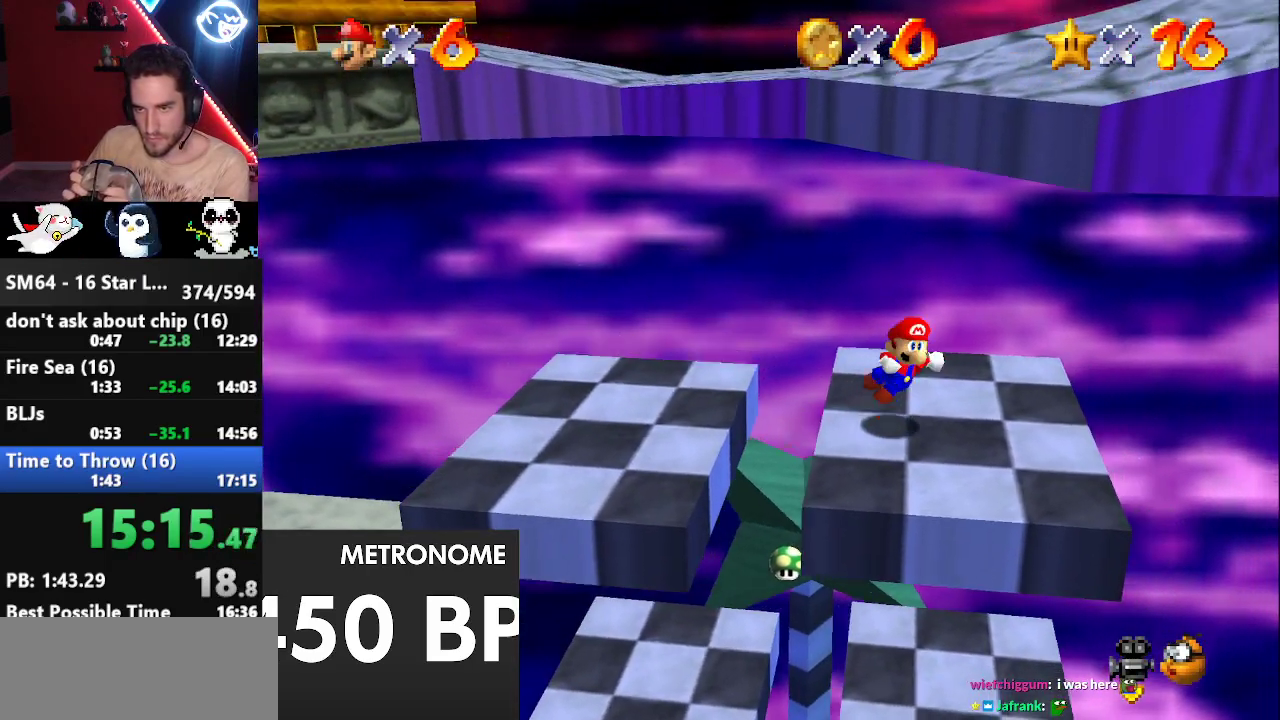
{"buttons": [], "left_stick": "right", "events": [[350, "A", "up"]]}
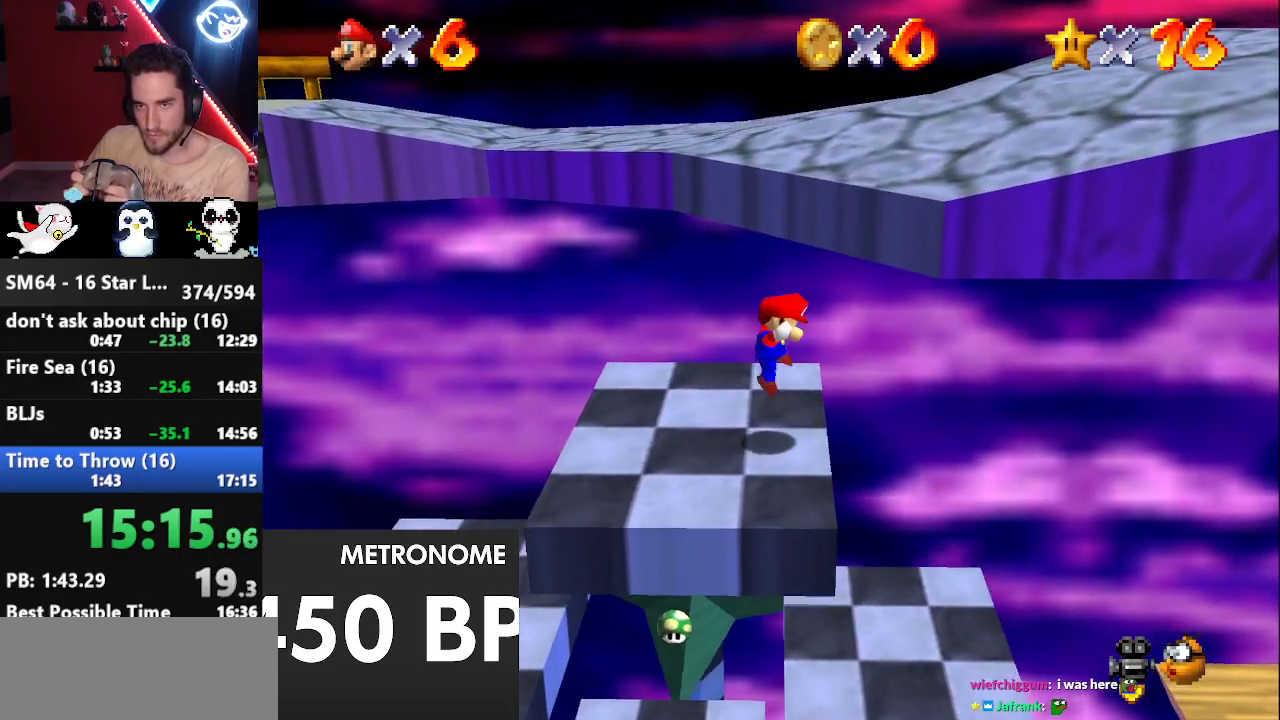
{"buttons": ["A"], "left_stick": "right", "events": [[100, "left_stick", "center"], [133, "A", "down"], [167, "left_stick", "right"]]}
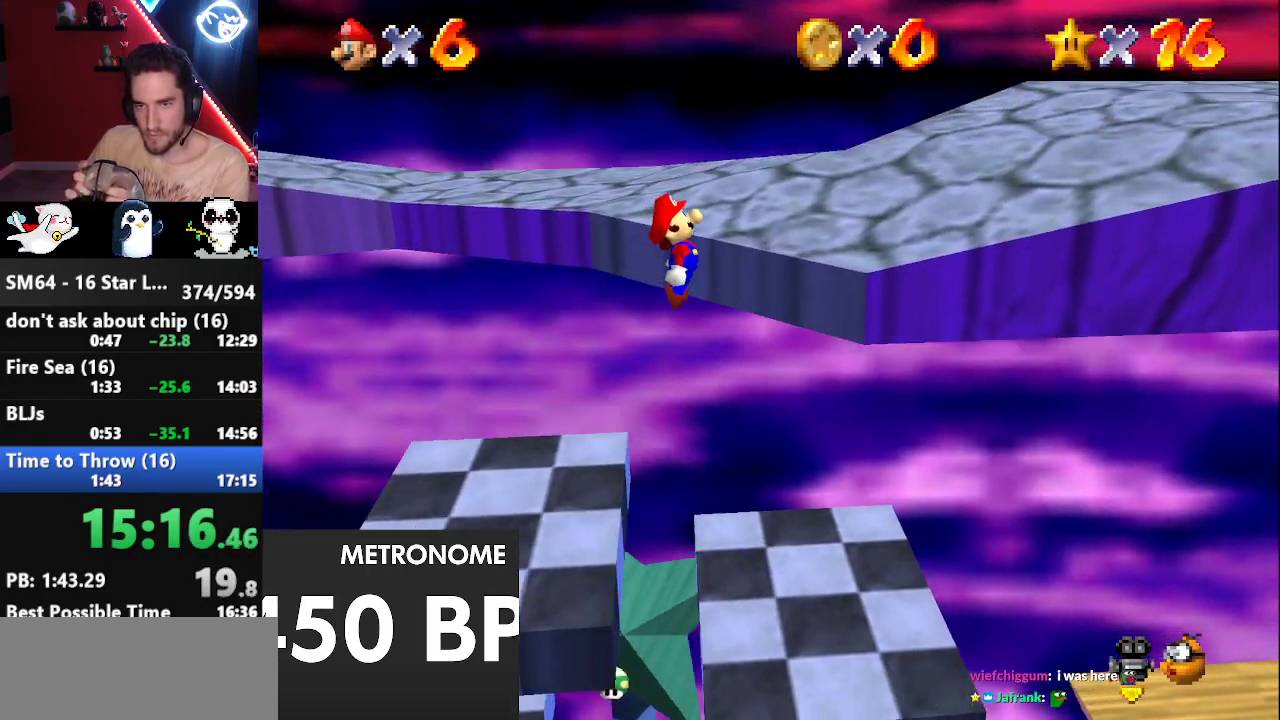
{"buttons": ["A"], "left_stick": "right", "events": [[67, "B", "down"], [317, "B", "up"], [350, "A", "up"], [500, "A", "down"]]}
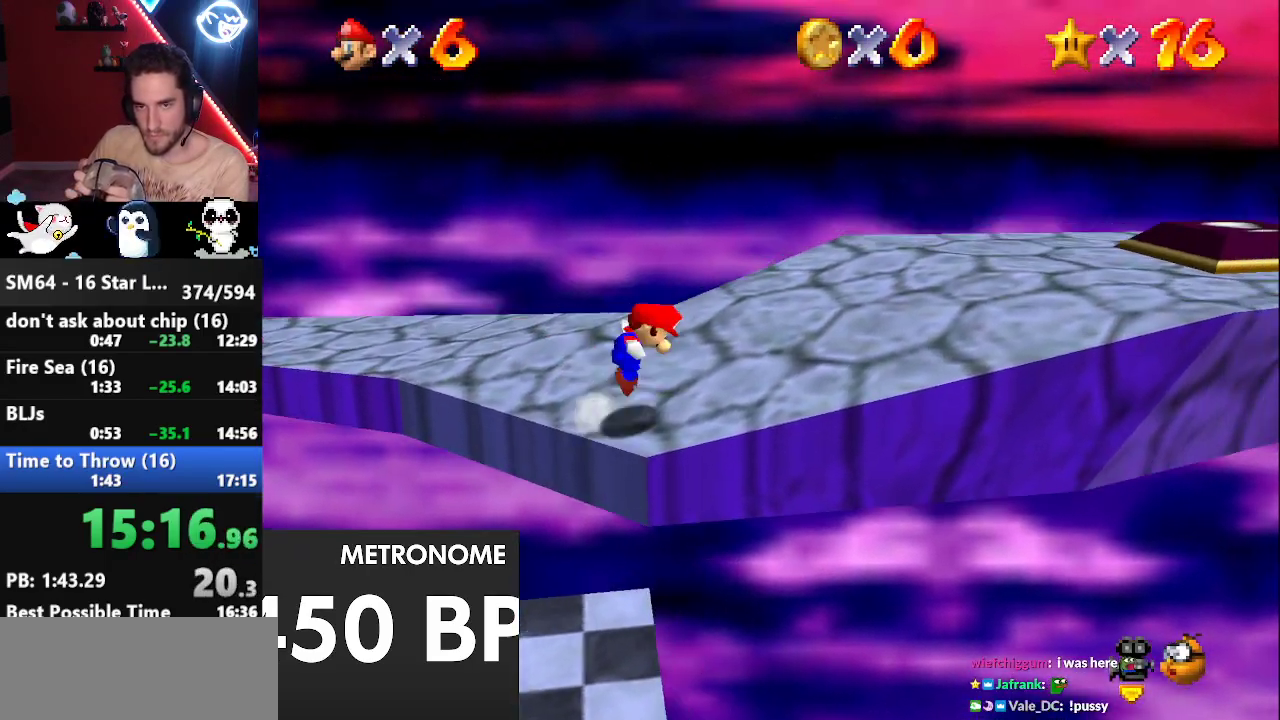
{"buttons": [], "left_stick": "right", "events": [[133, "A", "up"], [433, "B", "down"], [500, "B", "up"]]}